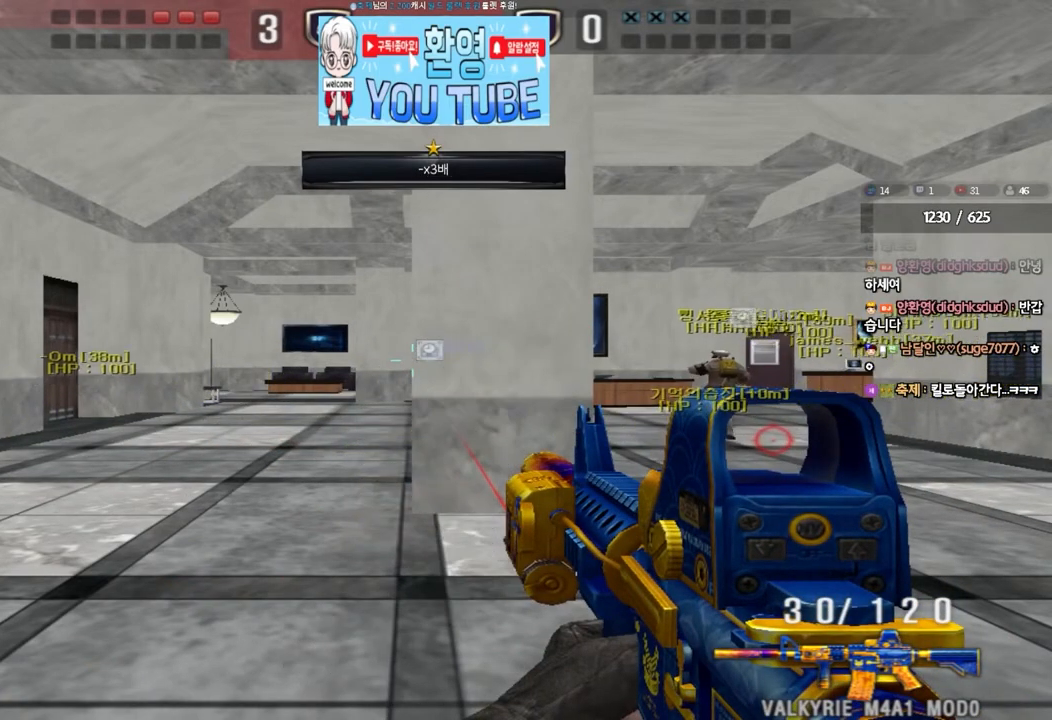
Gameplay with keyboard; each line is a JSON object with the keys held at the frame after it. "events" lists presses ("down") and releases ("up") of "a", "ctrl", "d", "e", "f", "q", "r", "s", "shift", "space", "tab" and "w" between this image and that frame as [ms after this image, input, new state], when the widget could be followed in between. No other keys are recorded. Mouse input is not recorded.
{"keys": ["w"], "events": [[200, "e", "down"], [333, "e", "up"], [467, "w", "down"]]}
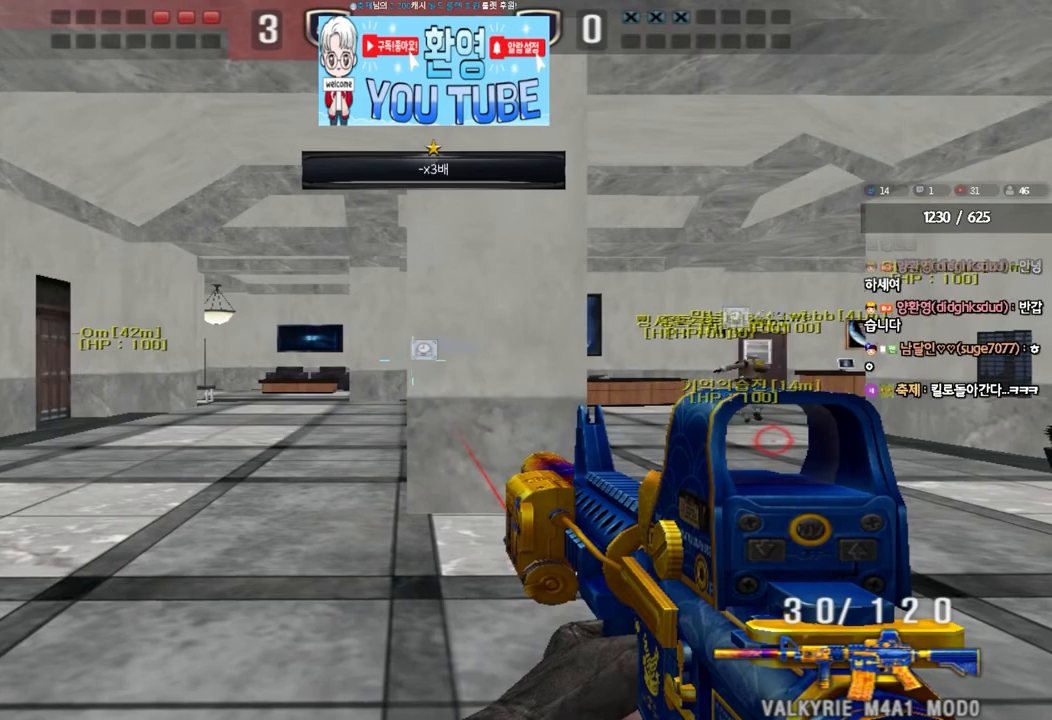
{"keys": ["d", "tab", "w"], "events": [[250, "d", "down"], [300, "tab", "down"]]}
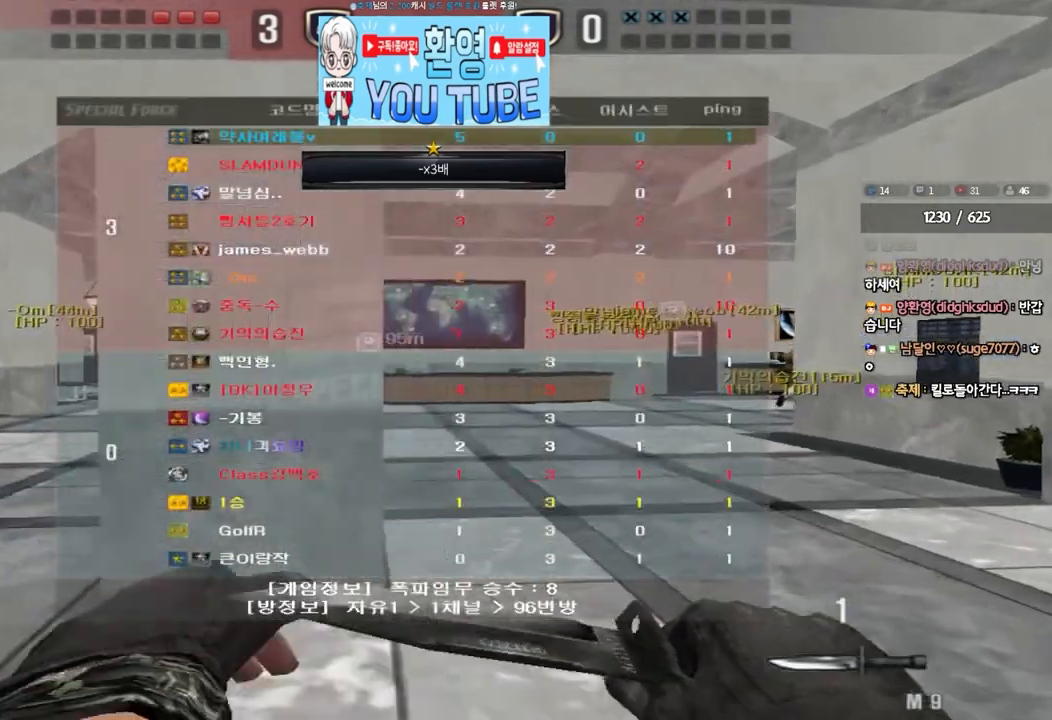
{"keys": ["d", "tab", "w"], "events": []}
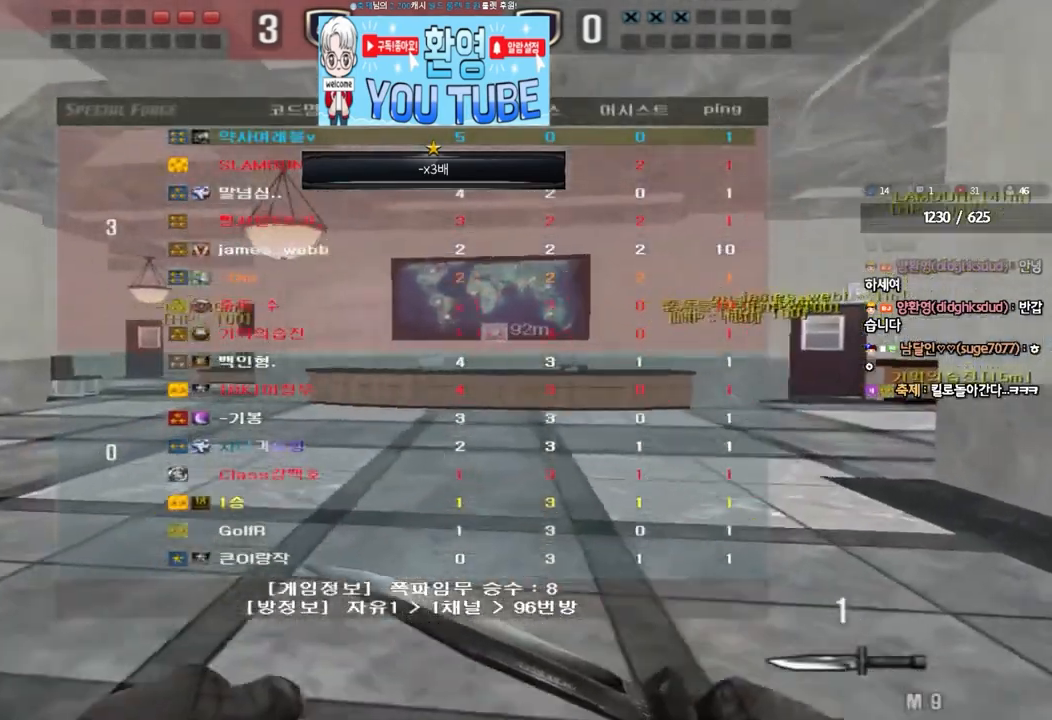
{"keys": ["d", "tab", "w"], "events": []}
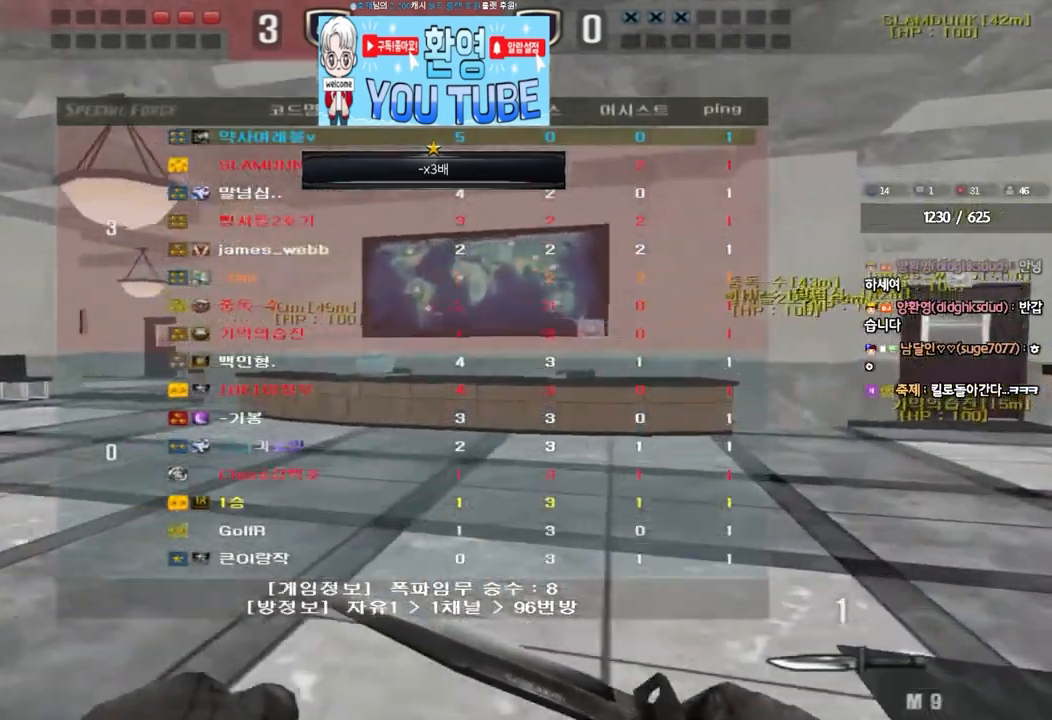
{"keys": ["d", "tab", "w"], "events": []}
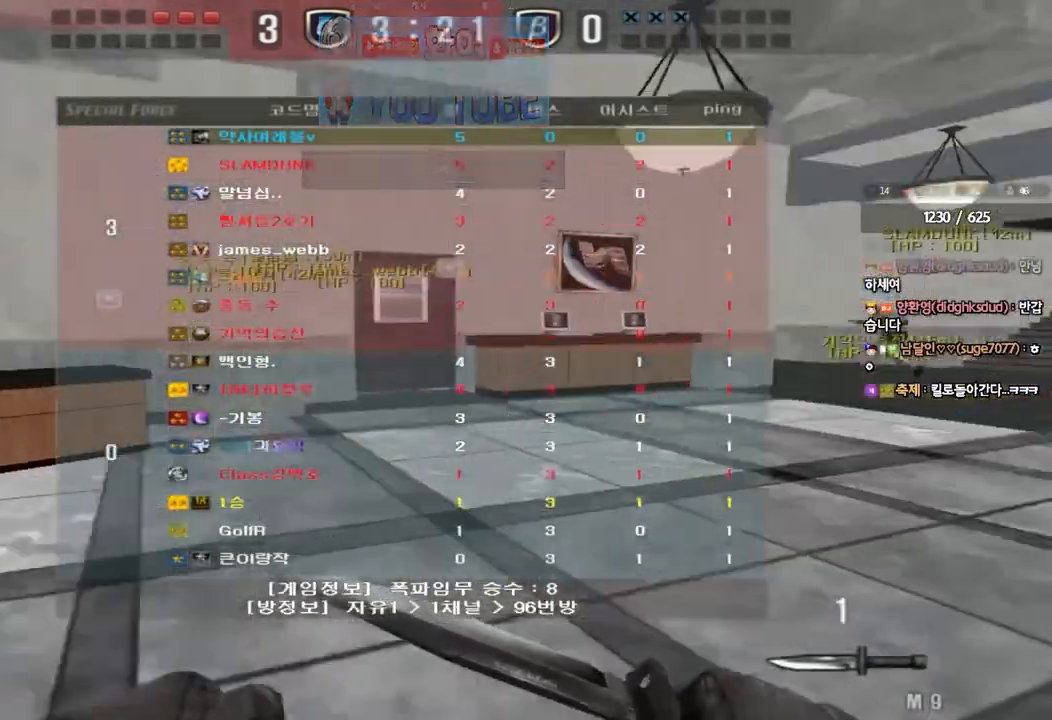
{"keys": ["d", "tab", "w"], "events": []}
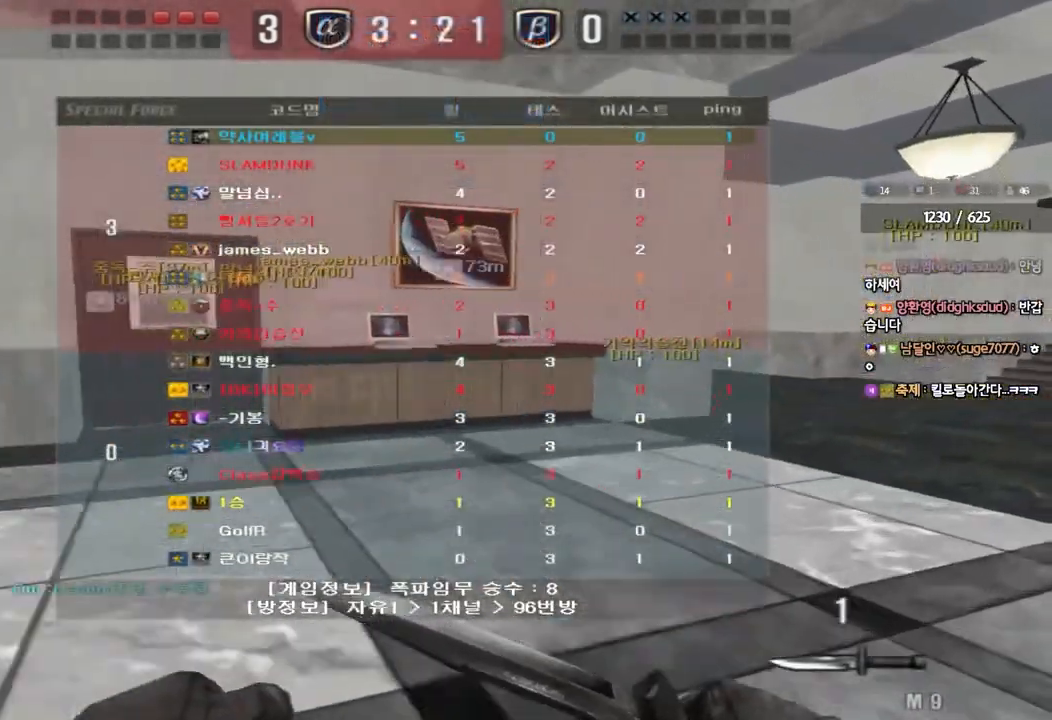
{"keys": ["d", "tab", "w"], "events": []}
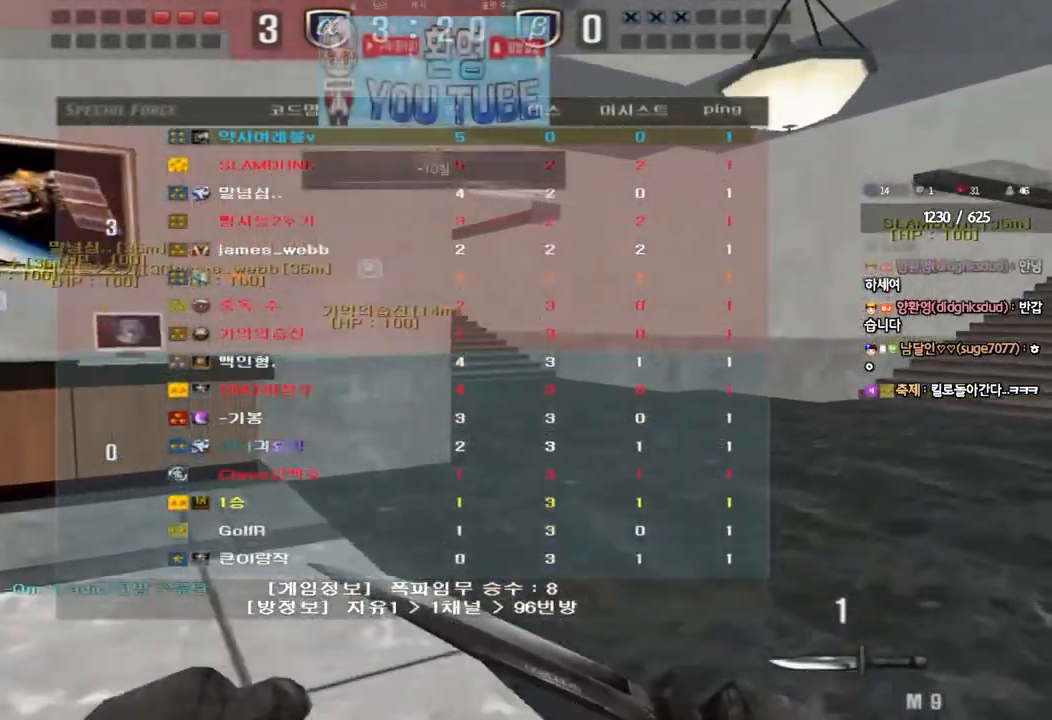
{"keys": ["d", "tab", "w"], "events": []}
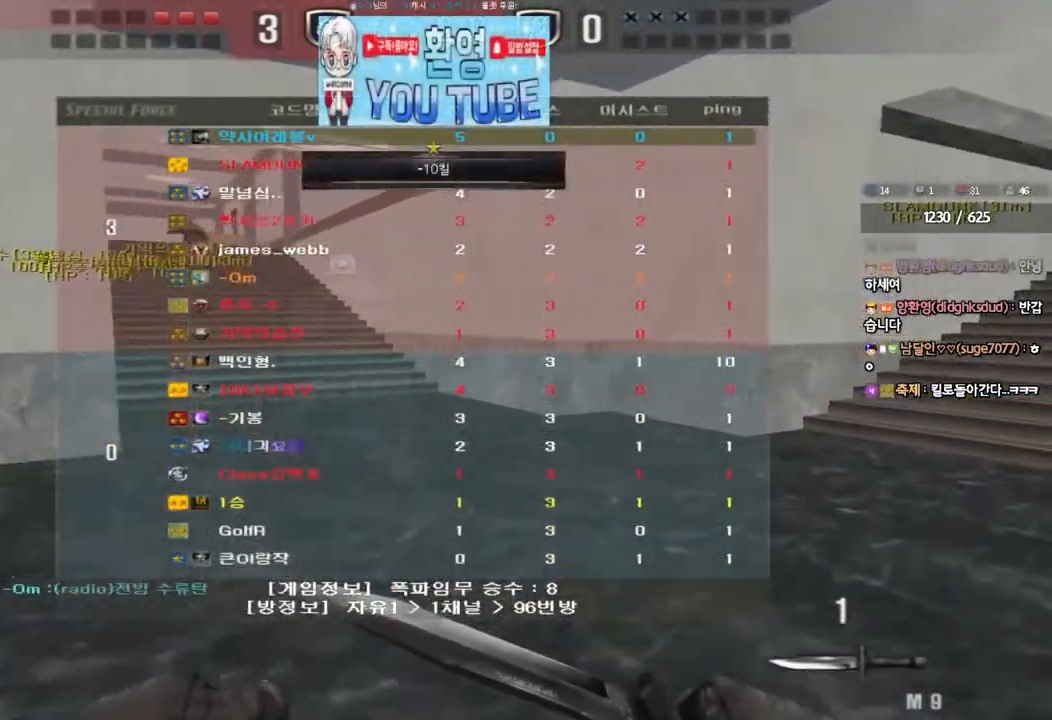
{"keys": ["d", "w"], "events": [[400, "tab", "up"]]}
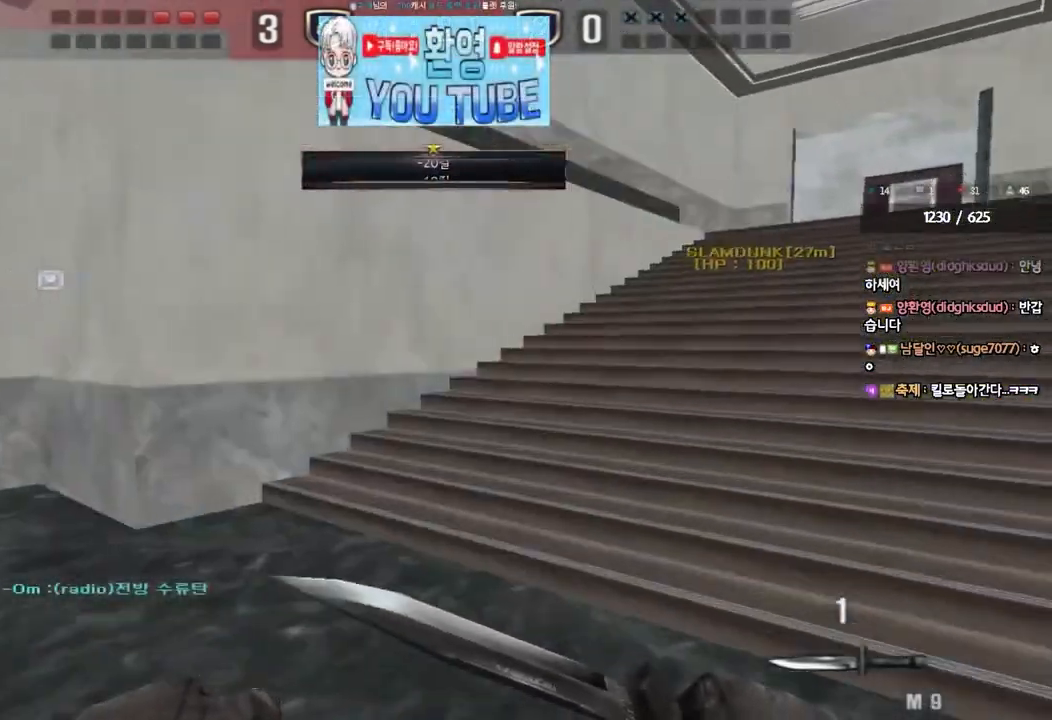
{"keys": ["d", "tab", "w"], "events": [[167, "tab", "down"]]}
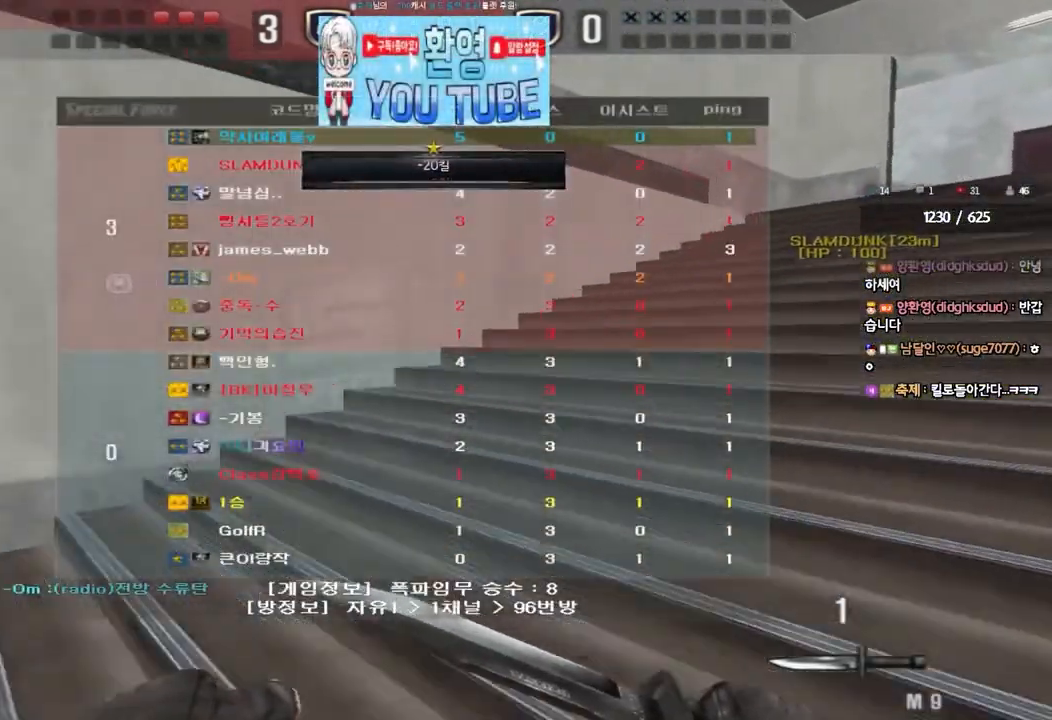
{"keys": ["d", "w"], "events": [[467, "tab", "up"]]}
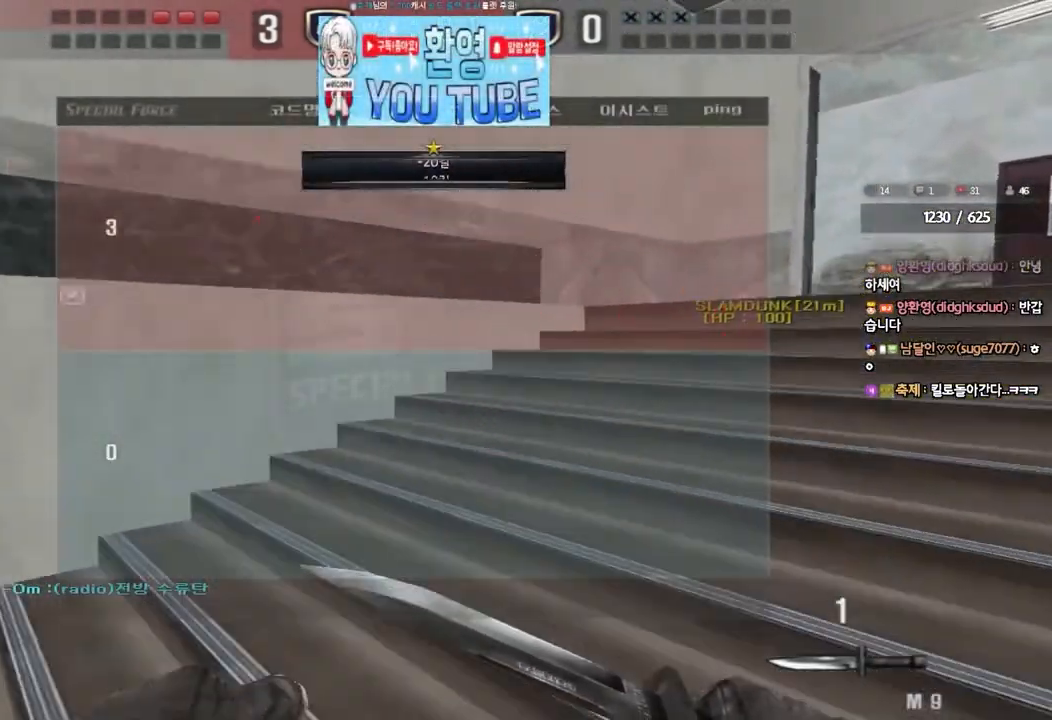
{"keys": ["d", "w"], "events": []}
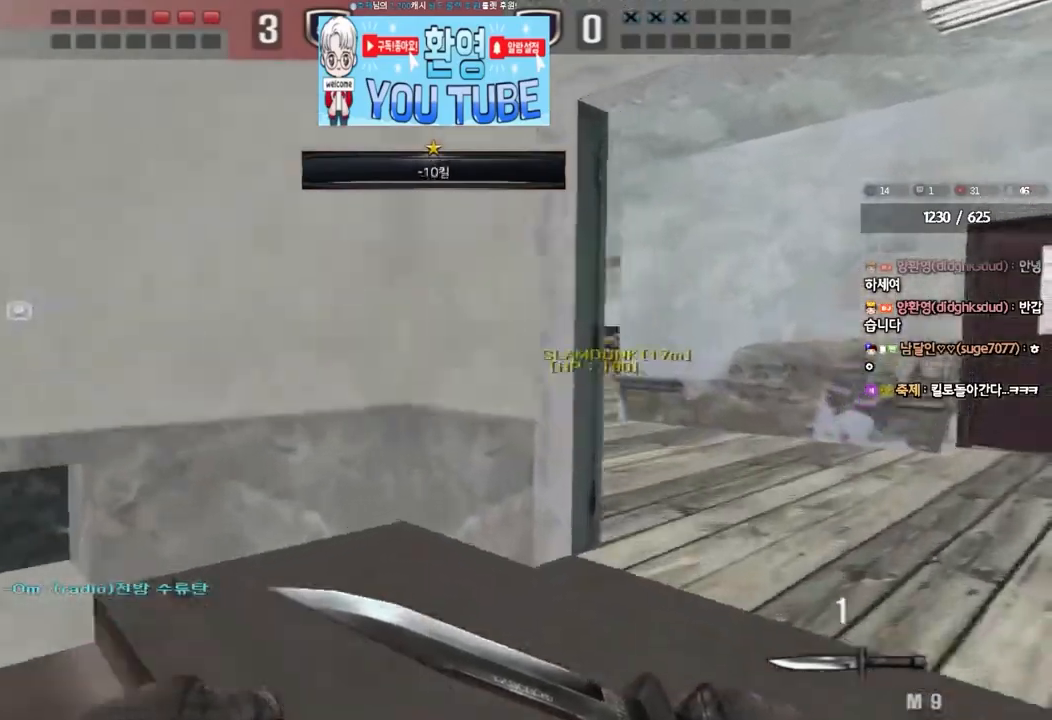
{"keys": ["a", "w"], "events": [[350, "d", "up"], [400, "a", "down"]]}
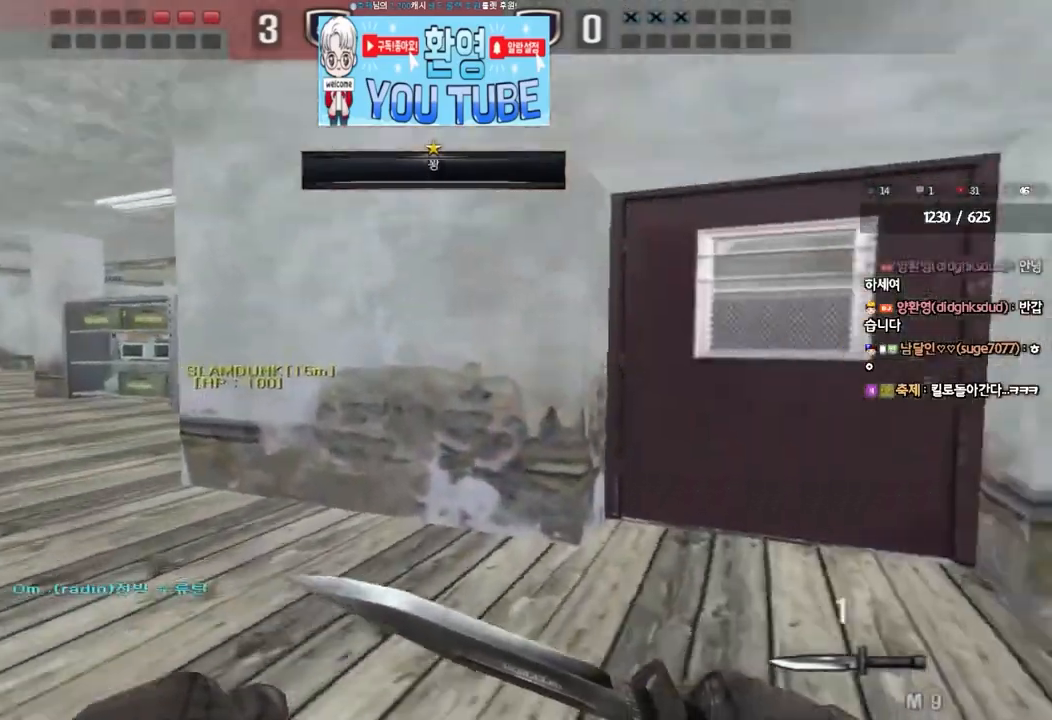
{"keys": ["d", "w"], "events": [[333, "a", "up"], [383, "d", "down"]]}
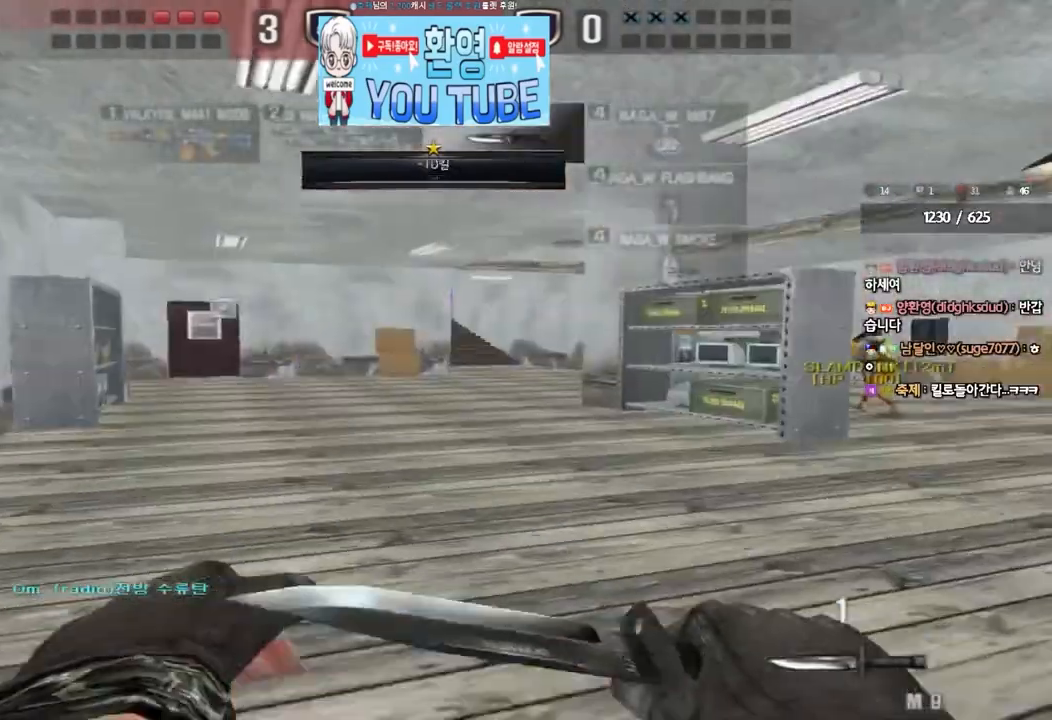
{"keys": ["d", "w"], "events": []}
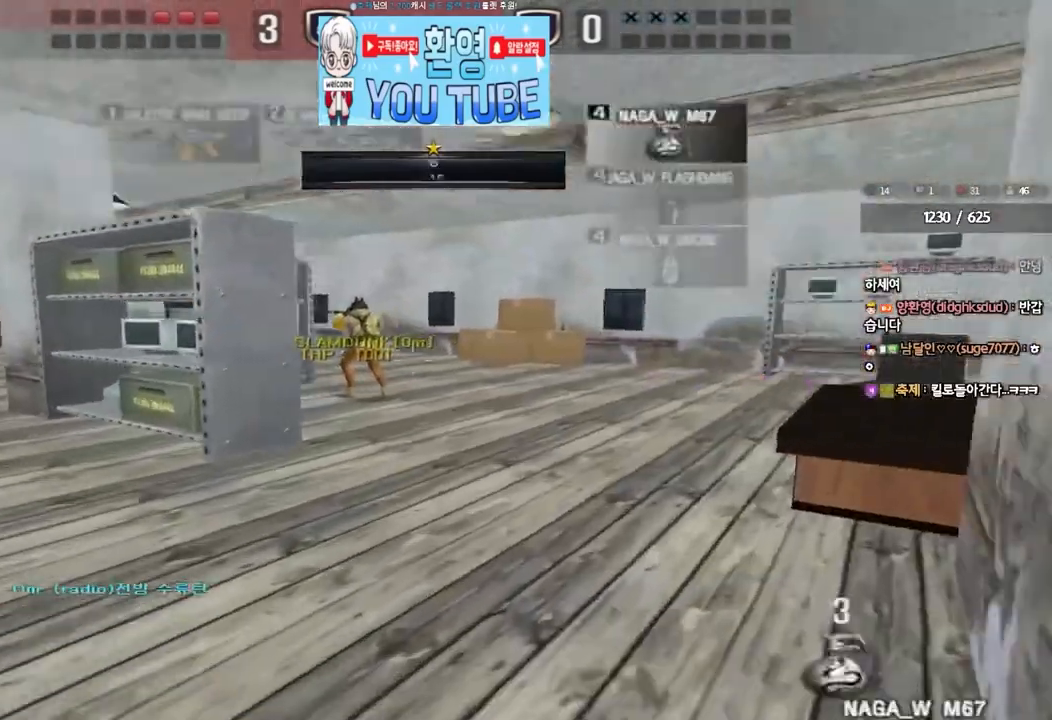
{"keys": [], "events": [[150, "d", "up"], [167, "shift", "down"], [183, "w", "up"], [217, "space", "down"], [283, "shift", "up"], [350, "space", "up"]]}
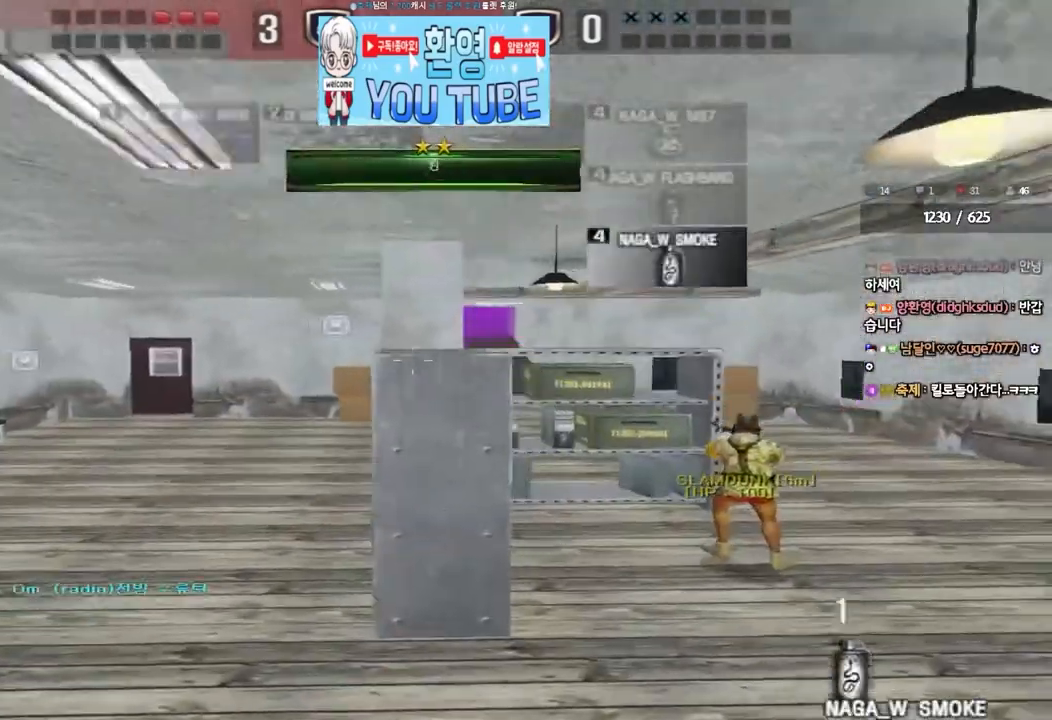
{"keys": ["a", "space", "w"], "events": [[267, "a", "down"], [283, "w", "down"], [450, "space", "down"]]}
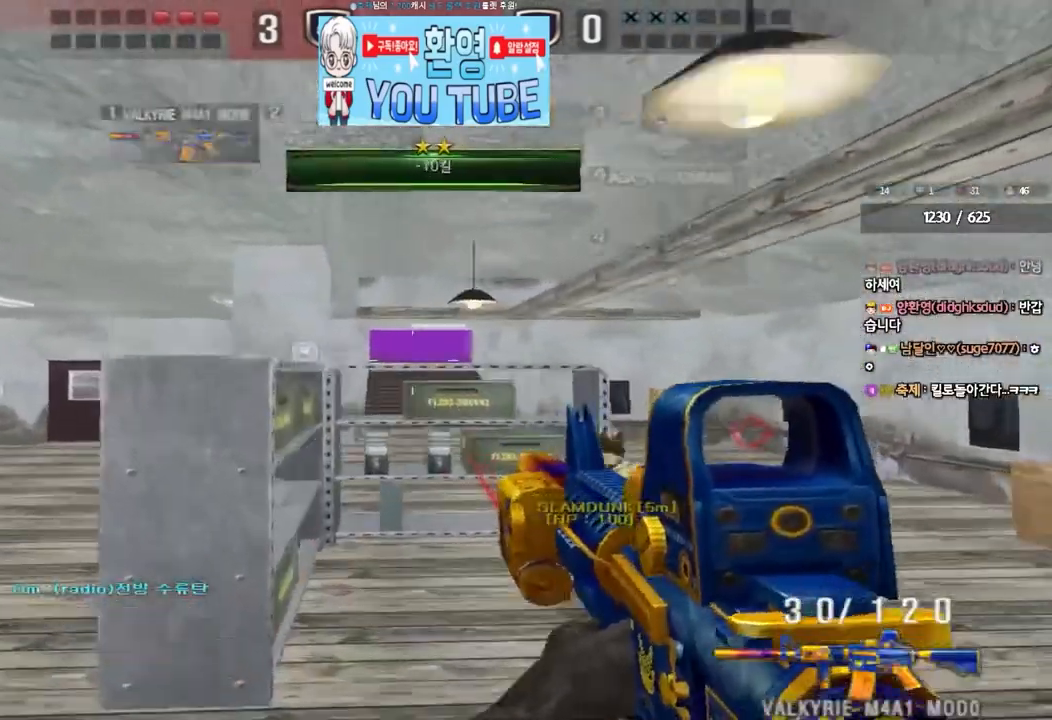
{"keys": ["a", "w"], "events": [[133, "space", "up"]]}
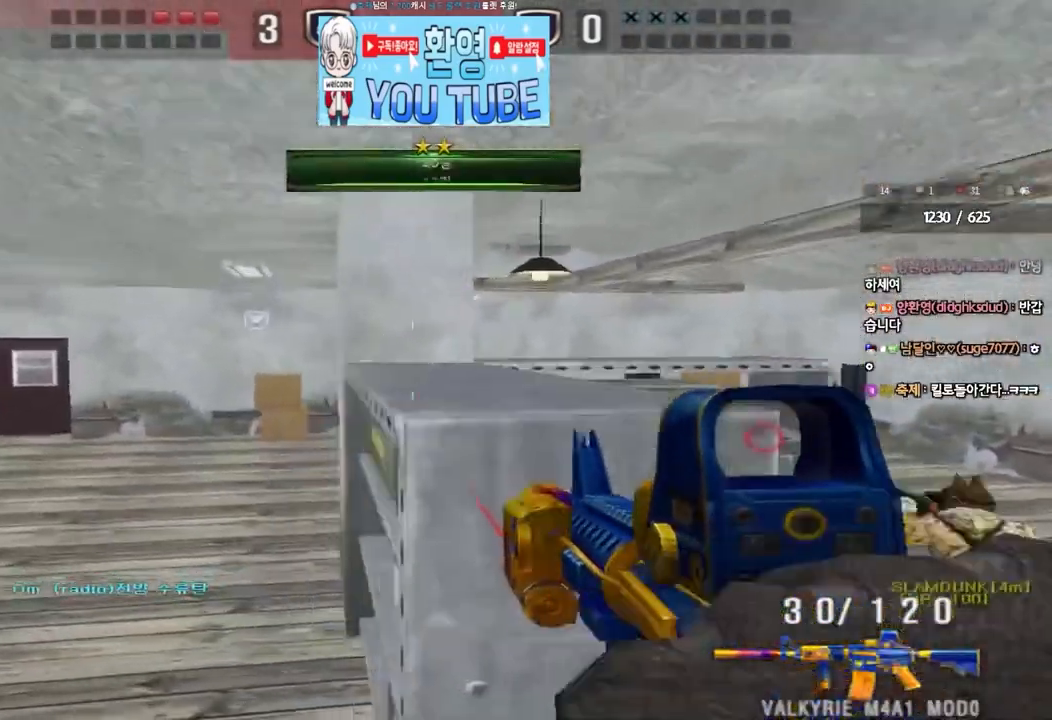
{"keys": ["a", "w"], "events": []}
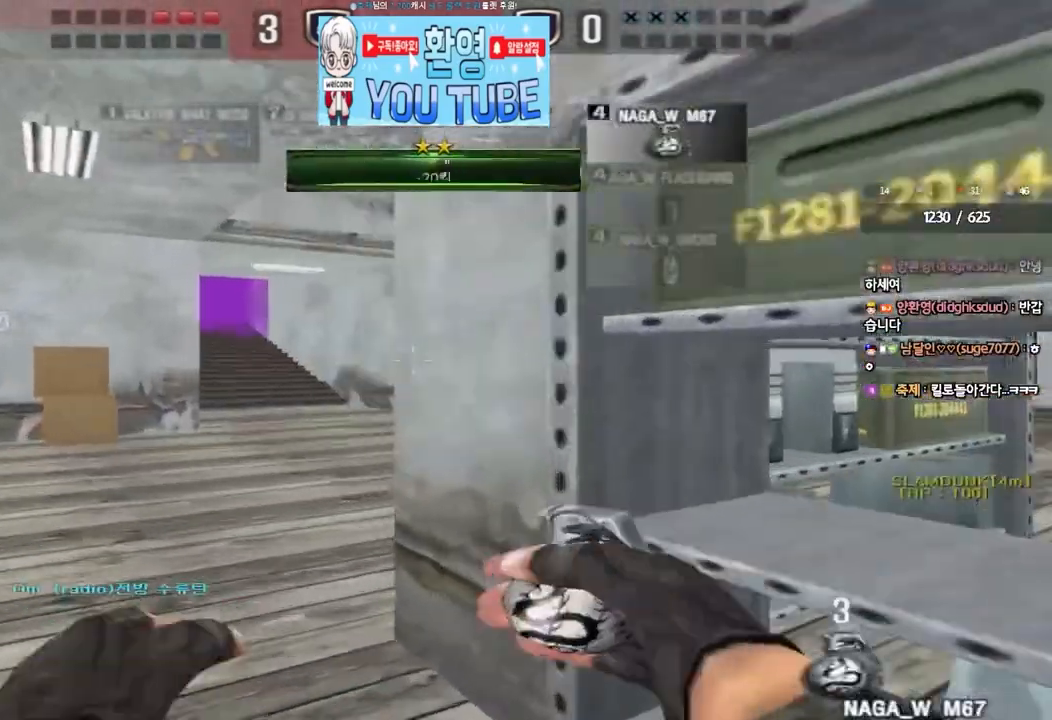
{"keys": ["d", "w"], "events": [[467, "a", "up"], [500, "d", "down"]]}
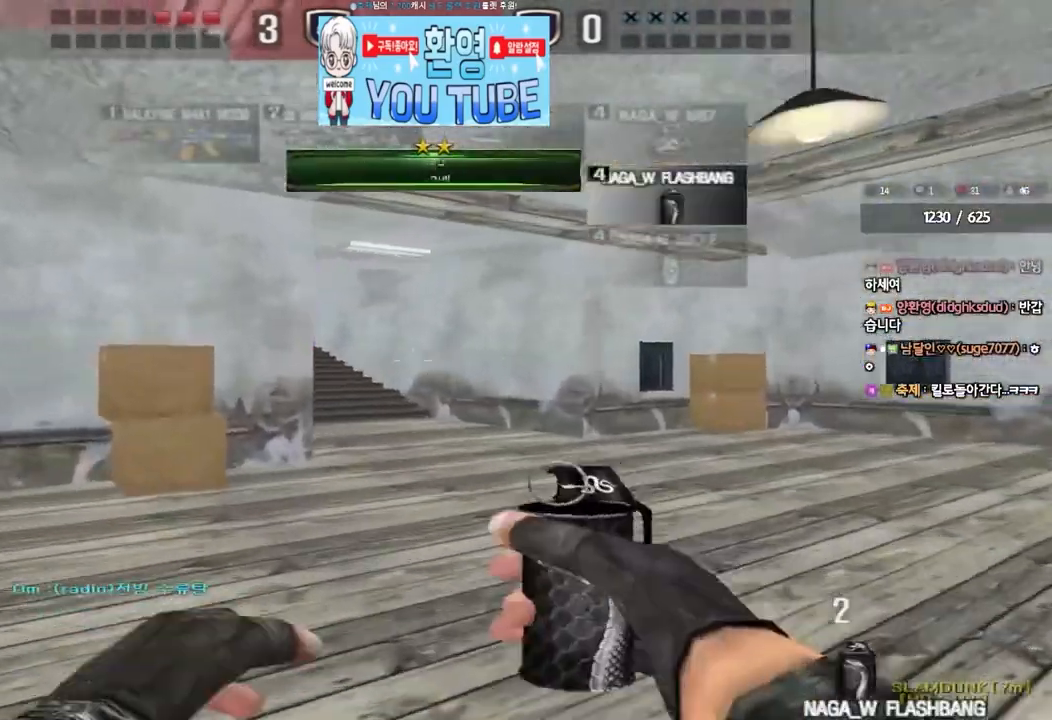
{"keys": ["d", "w"], "events": [[217, "ctrl", "down"], [217, "d", "up"], [233, "w", "up"], [317, "ctrl", "up"], [317, "d", "down"], [317, "w", "down"]]}
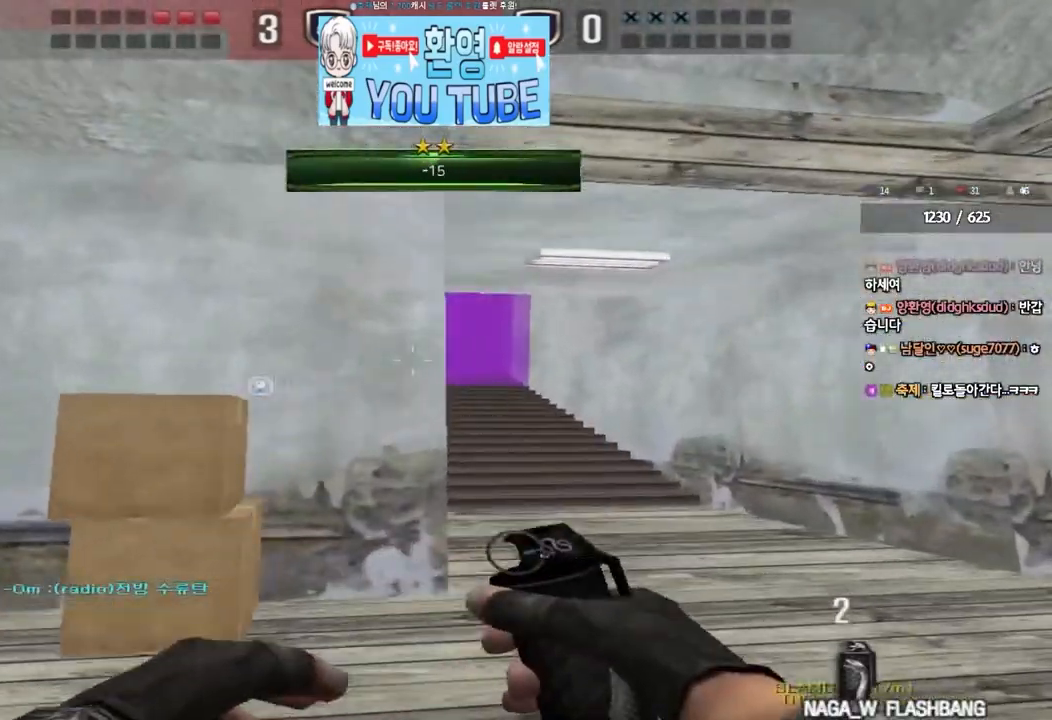
{"keys": ["ctrl"], "events": [[50, "ctrl", "down"], [83, "d", "up"], [83, "w", "up"], [183, "a", "down"], [183, "w", "down"], [200, "ctrl", "up"], [467, "ctrl", "down"], [467, "w", "up"], [483, "a", "up"]]}
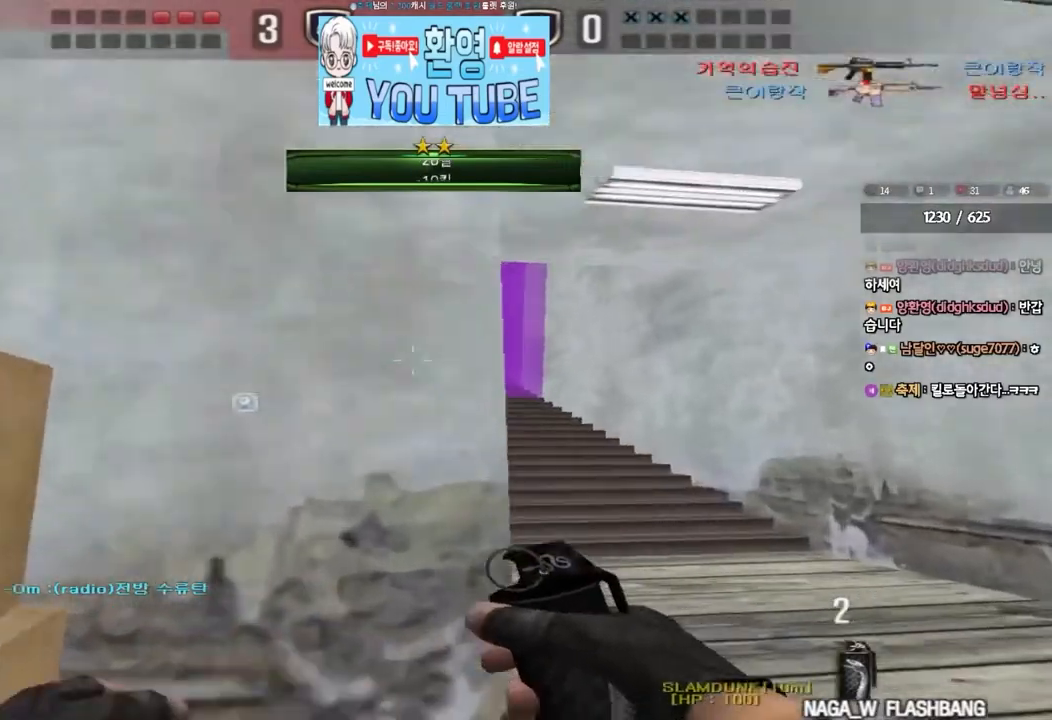
{"keys": ["a", "w"], "events": [[33, "d", "down"], [50, "ctrl", "up"], [50, "w", "down"], [317, "ctrl", "down"], [333, "d", "up"], [333, "w", "up"], [417, "w", "down"], [433, "a", "down"], [433, "ctrl", "up"]]}
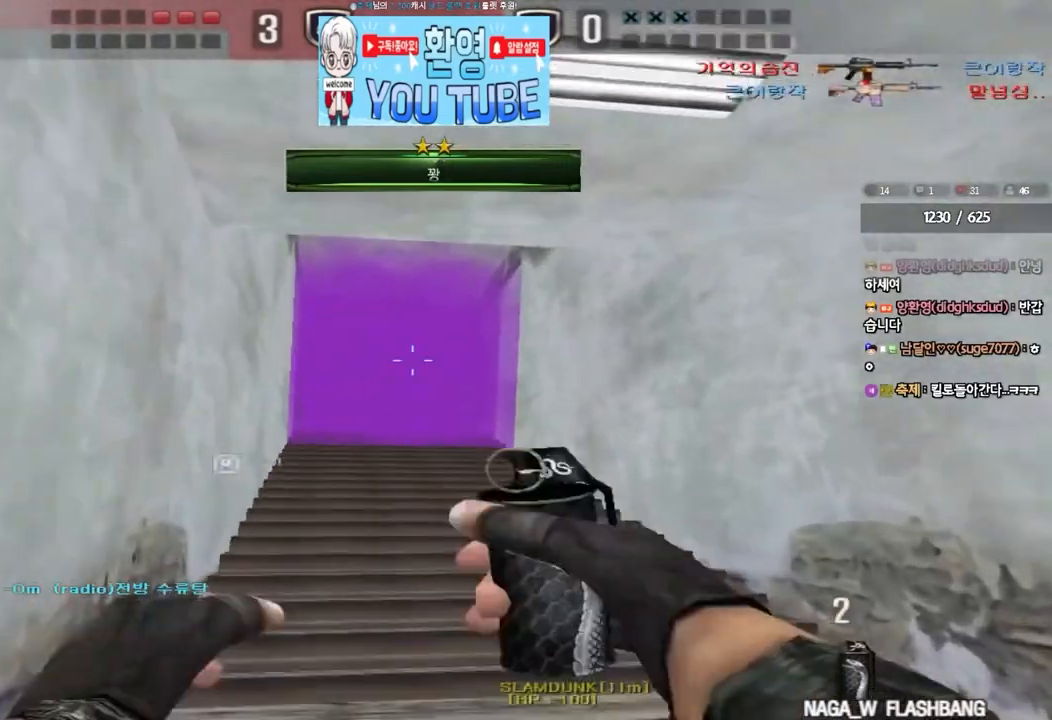
{"keys": ["ctrl"], "events": [[117, "ctrl", "down"], [117, "w", "up"], [133, "a", "up"]]}
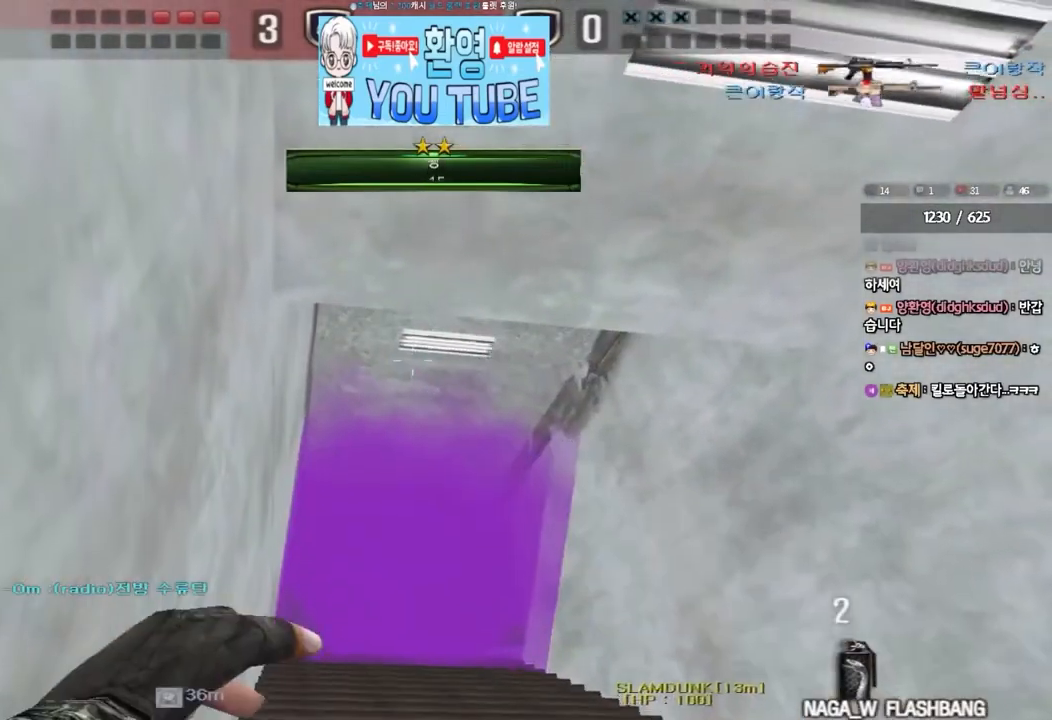
{"keys": ["a", "w"], "events": [[233, "a", "down"], [250, "w", "down"], [300, "ctrl", "up"]]}
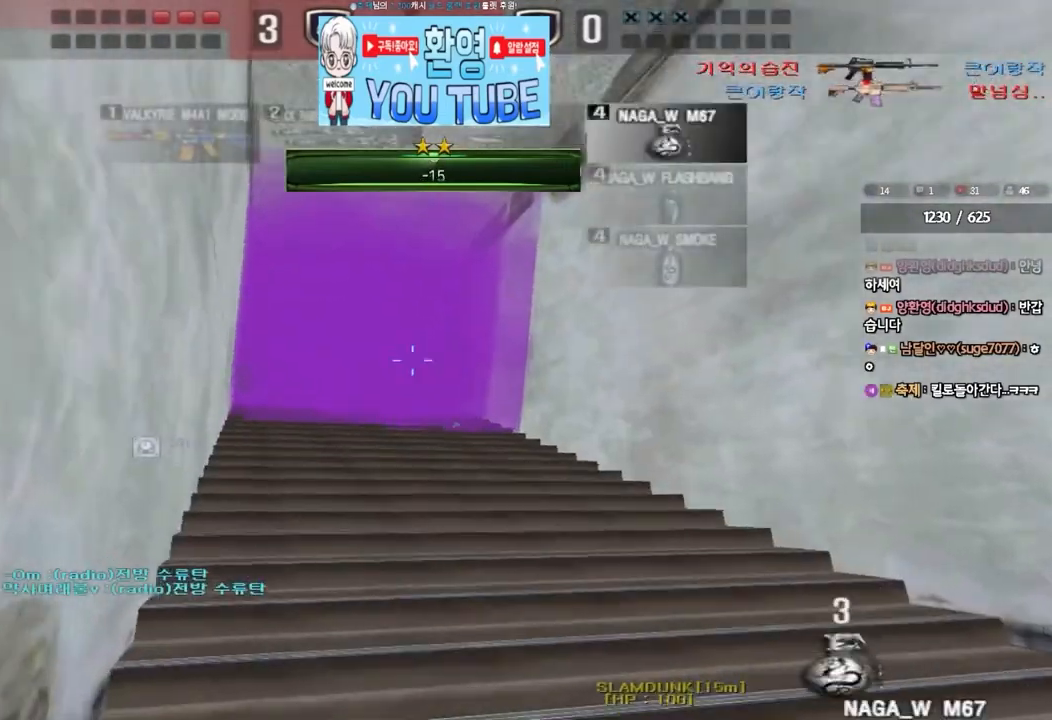
{"keys": ["a", "w"], "events": [[333, "w", "up"], [350, "ctrl", "down"], [367, "a", "up"], [467, "a", "down"], [467, "ctrl", "up"], [467, "w", "down"]]}
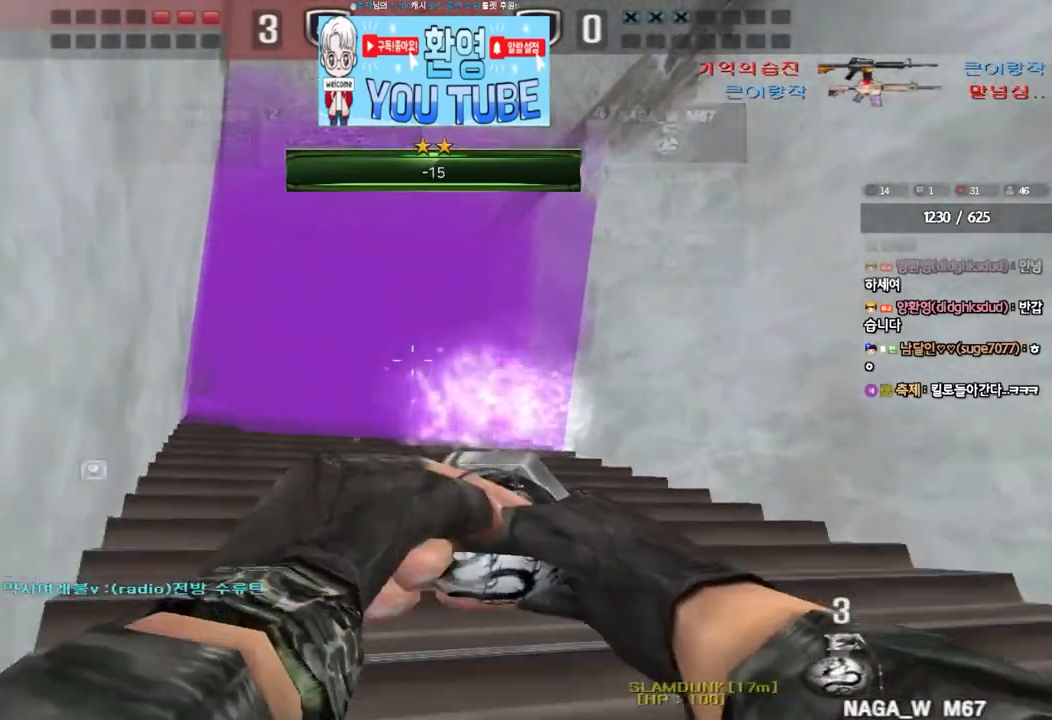
{"keys": ["a", "w"], "events": []}
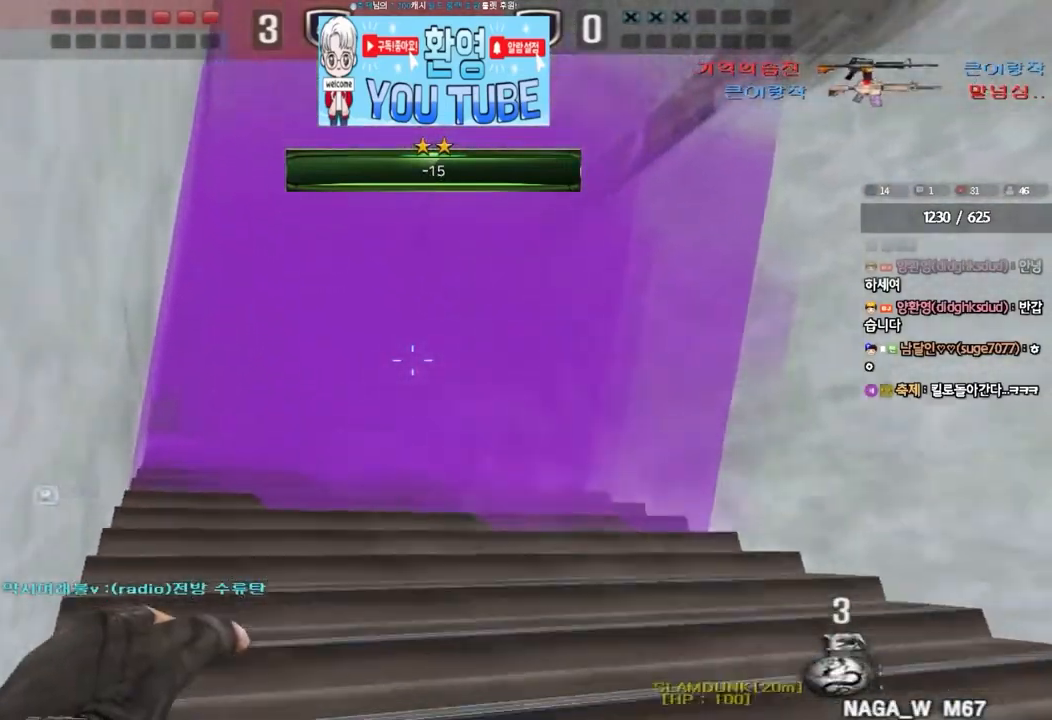
{"keys": ["a", "w"], "events": []}
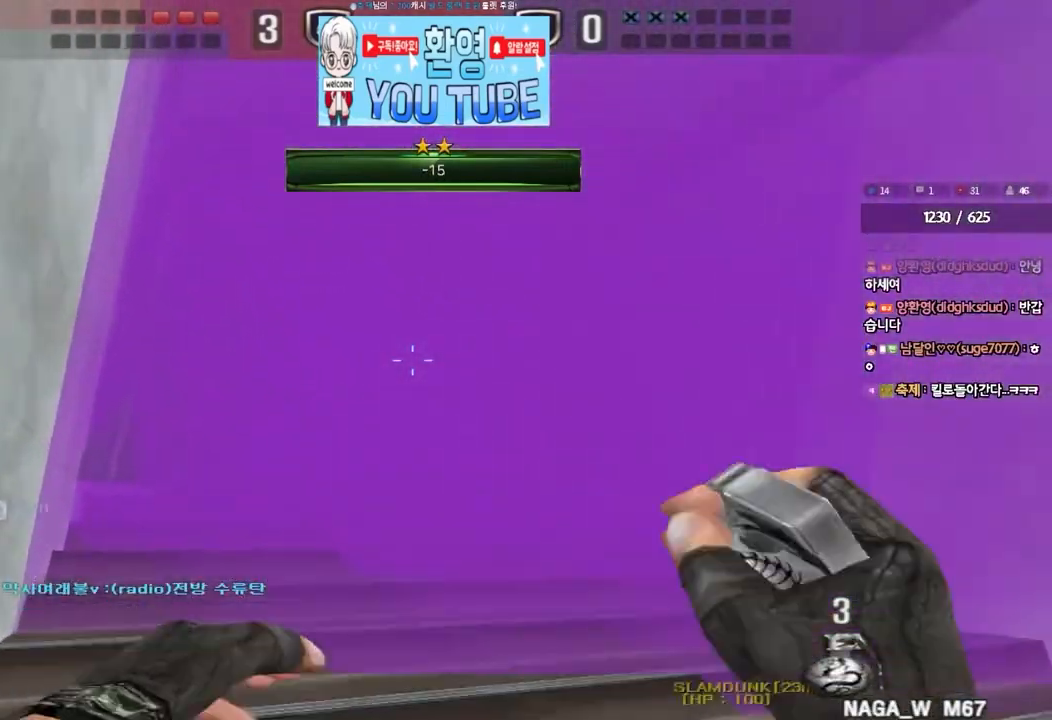
{"keys": ["d", "w"], "events": [[217, "a", "up"], [233, "d", "down"]]}
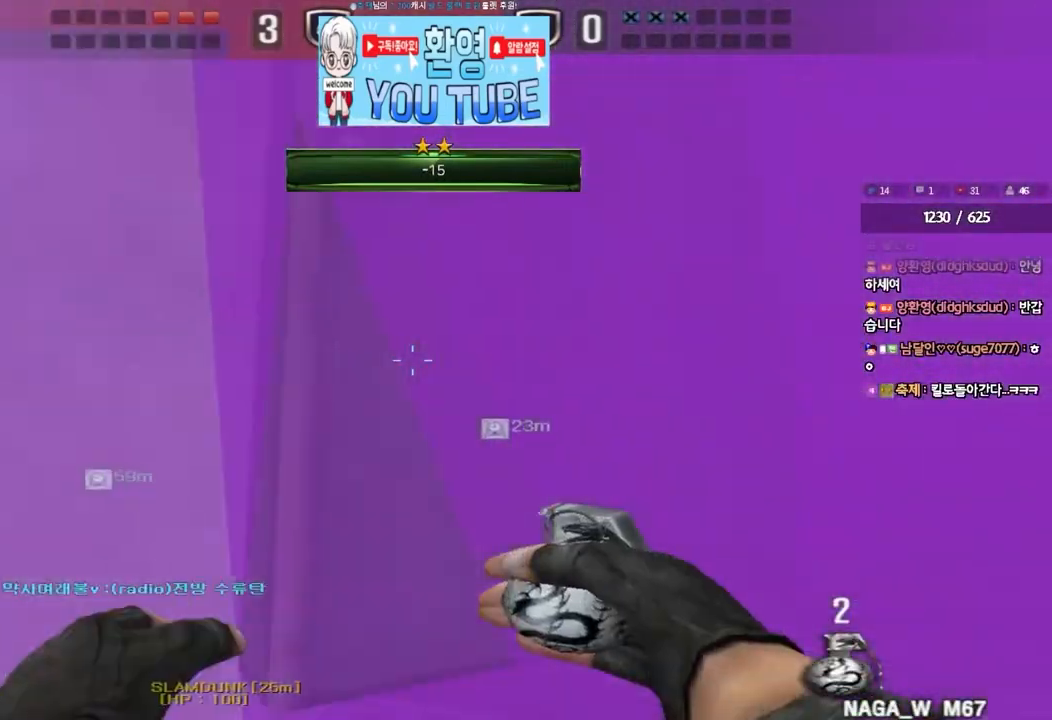
{"keys": ["d", "w"], "events": []}
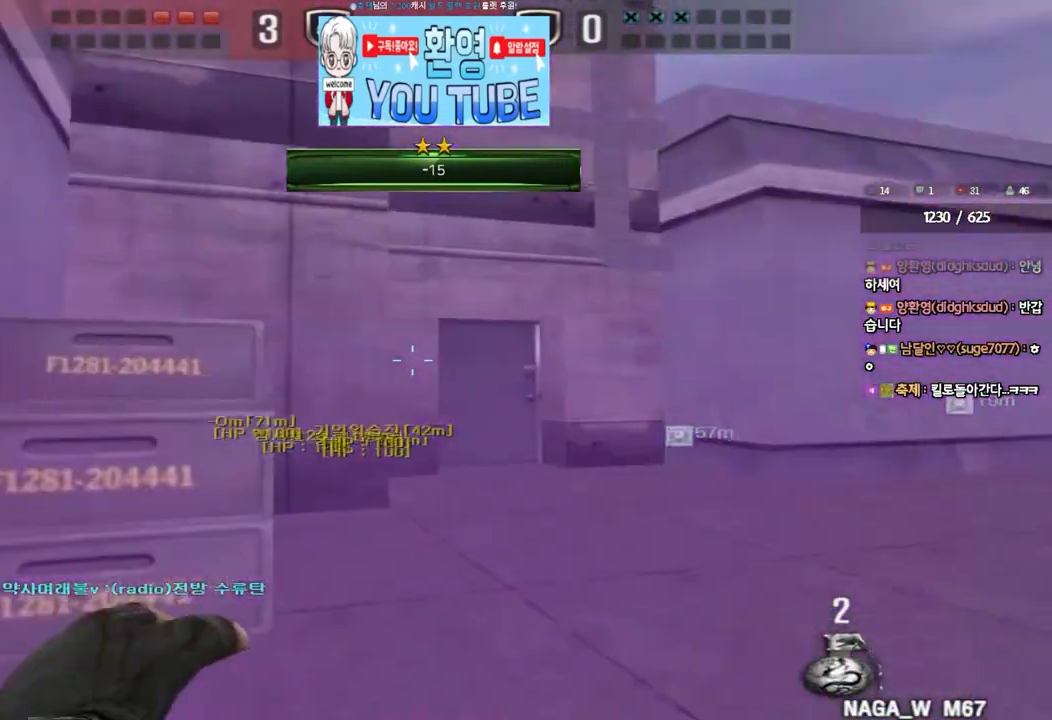
{"keys": ["a", "w"], "events": [[300, "a", "down"], [300, "d", "up"]]}